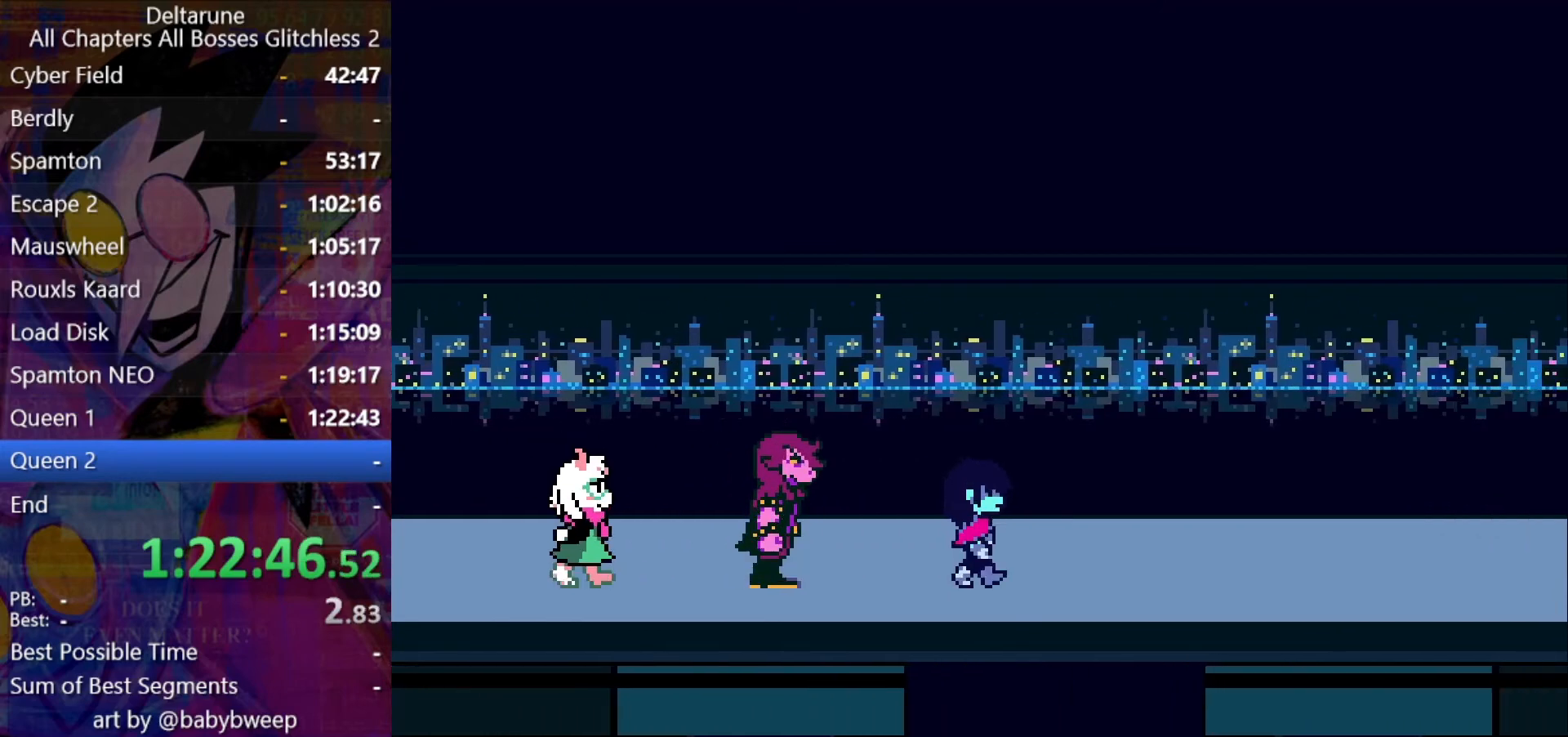
Gameplay with keyboard; each line is a JSON object with the keys held at the frame after it. "events" lists presses ("down") and releases ("up") of "c", "down", "left", "return", "right", "shift", "up", "x" and "z" between this image and that frame as [ms after this image, input, new state], when the widget could be followed in between. No other keys are recorded. Mouse input is not recorded. Not read: ctrl.
{"keys": ["right", "shift"], "events": []}
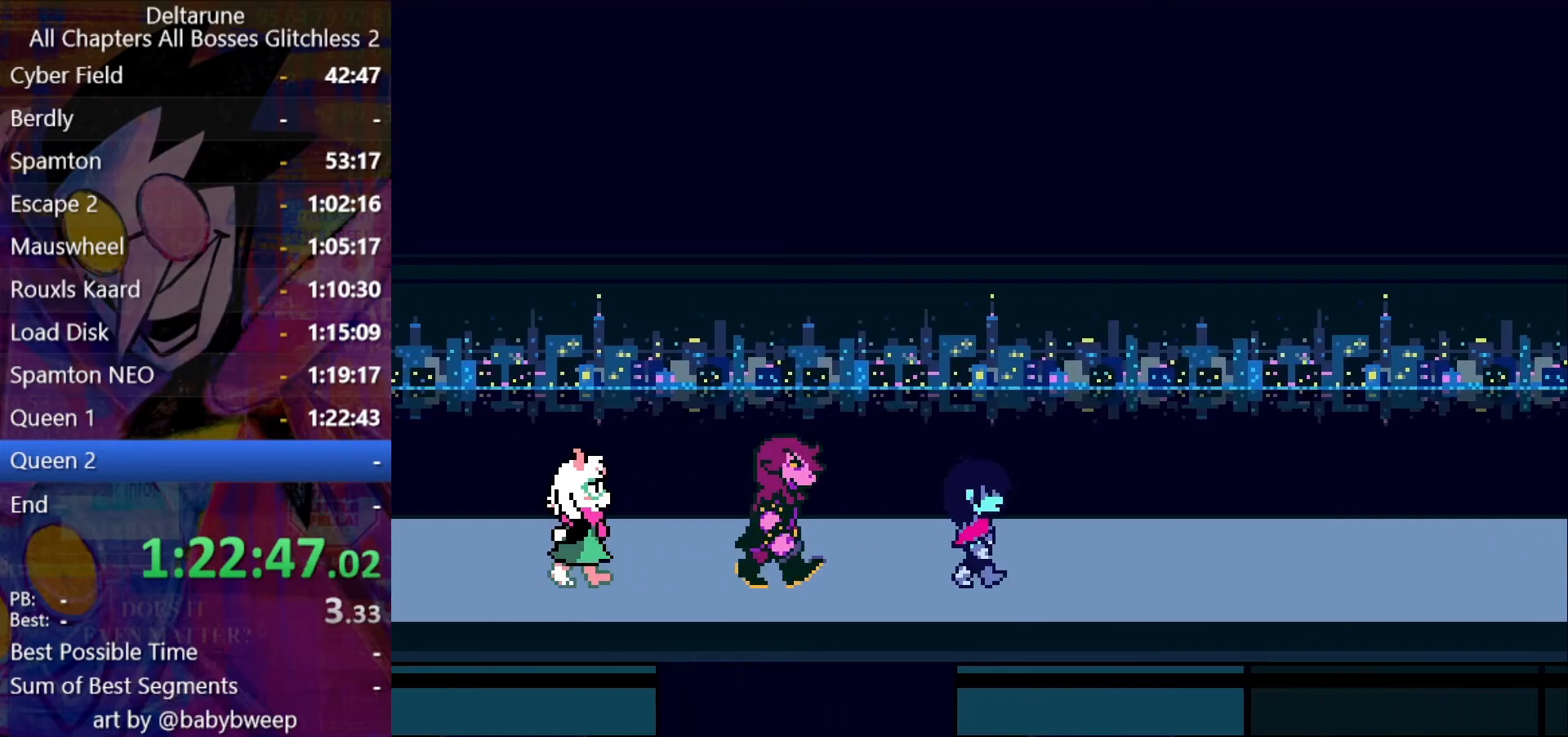
{"keys": ["right", "shift"], "events": []}
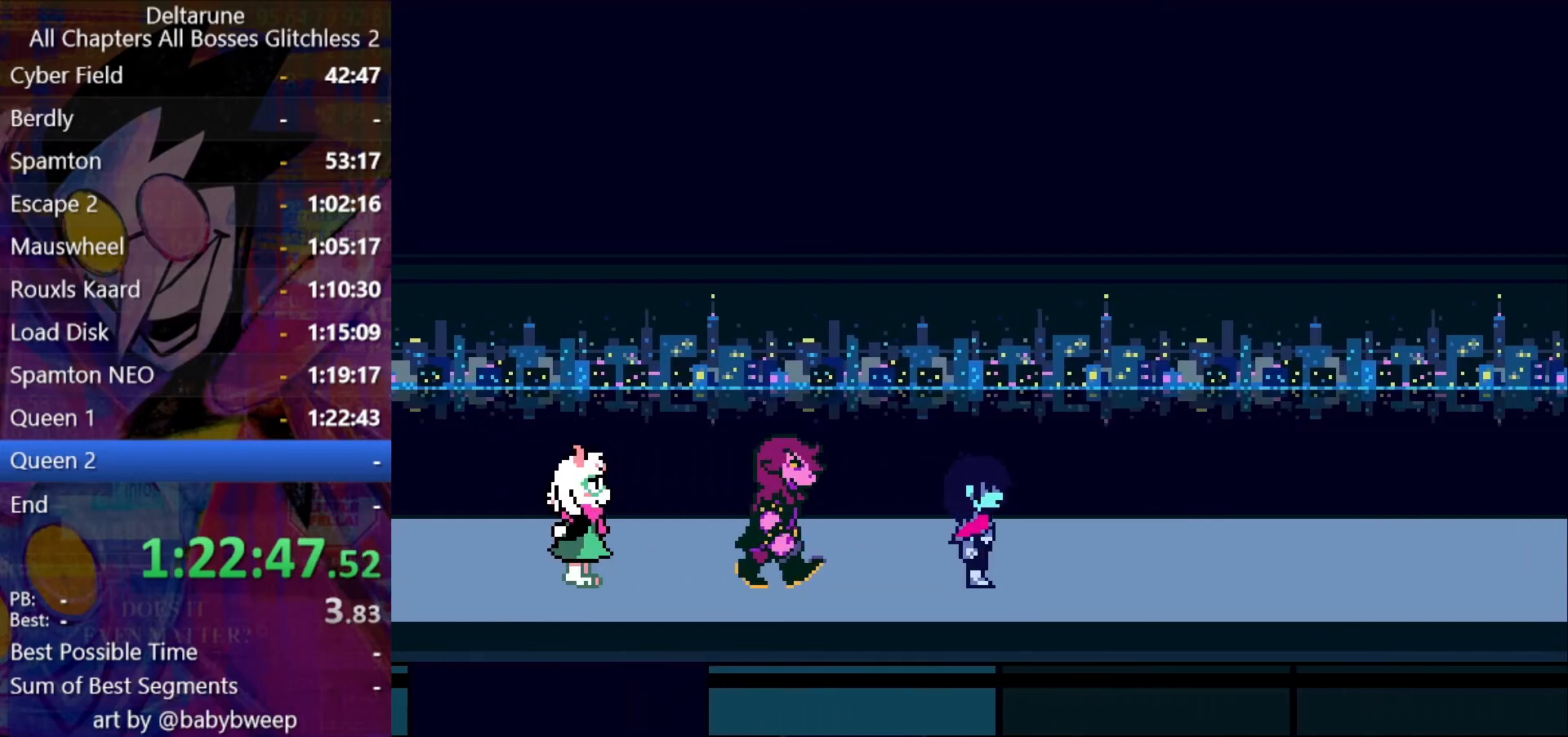
{"keys": ["right", "shift"], "events": []}
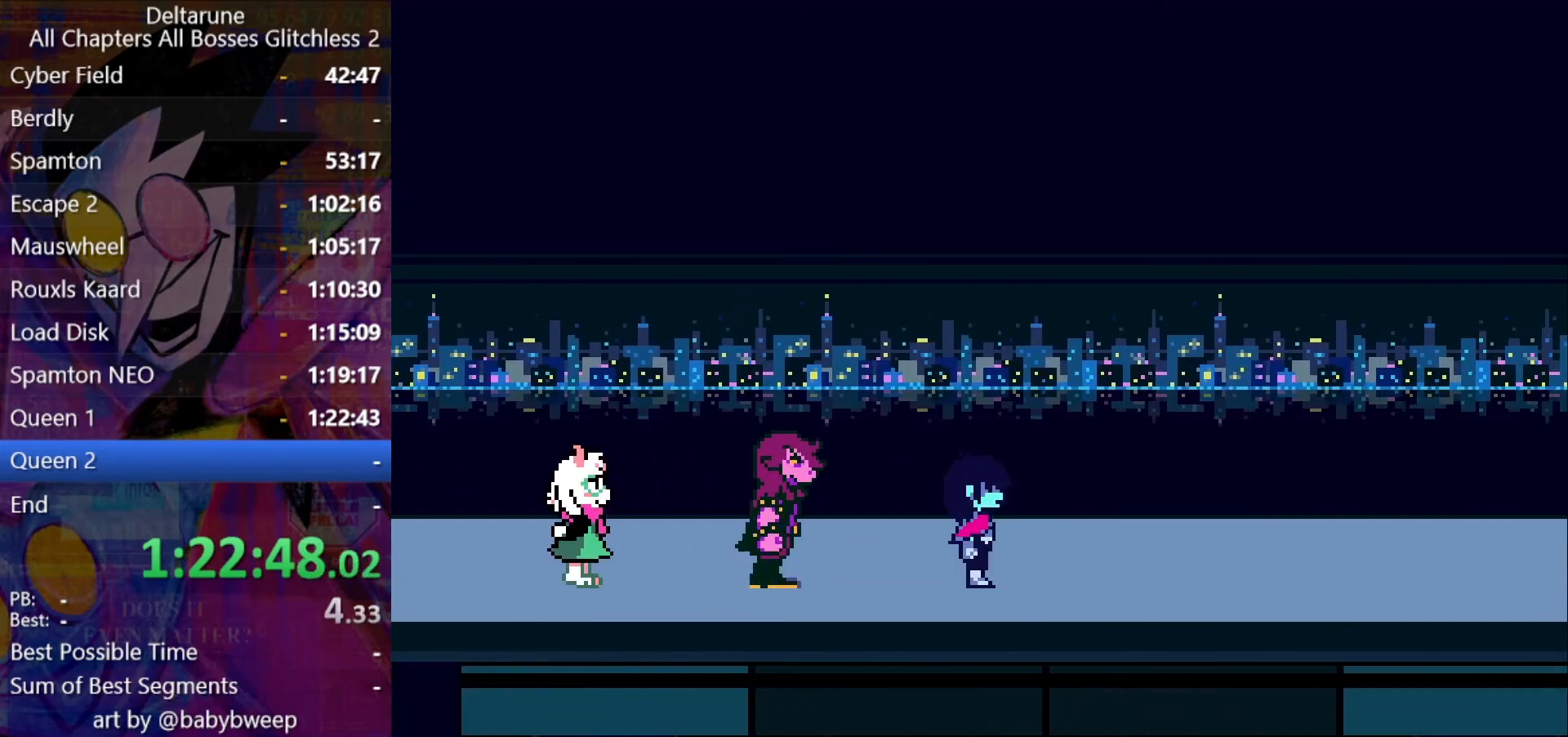
{"keys": ["right", "shift"], "events": []}
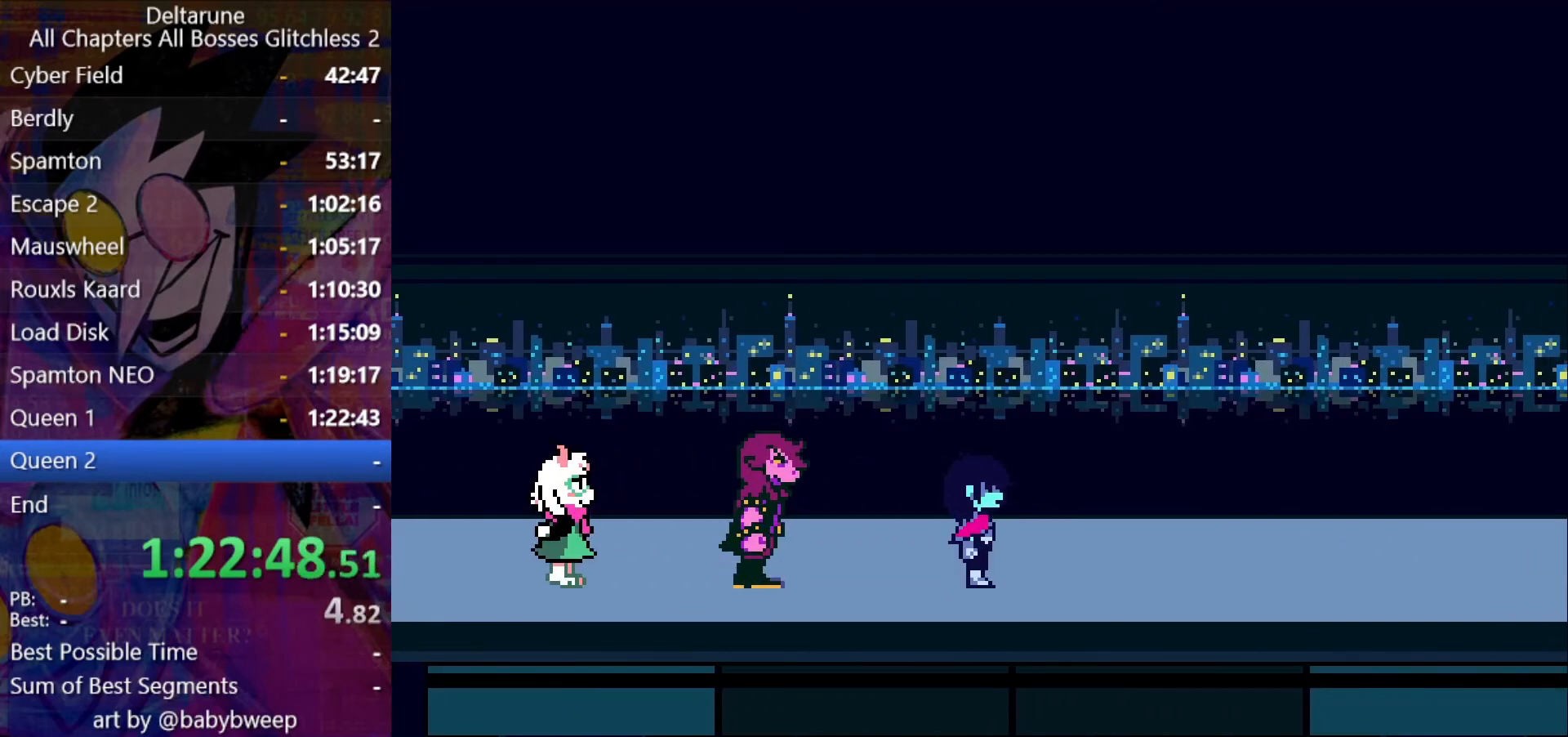
{"keys": ["right", "shift"], "events": []}
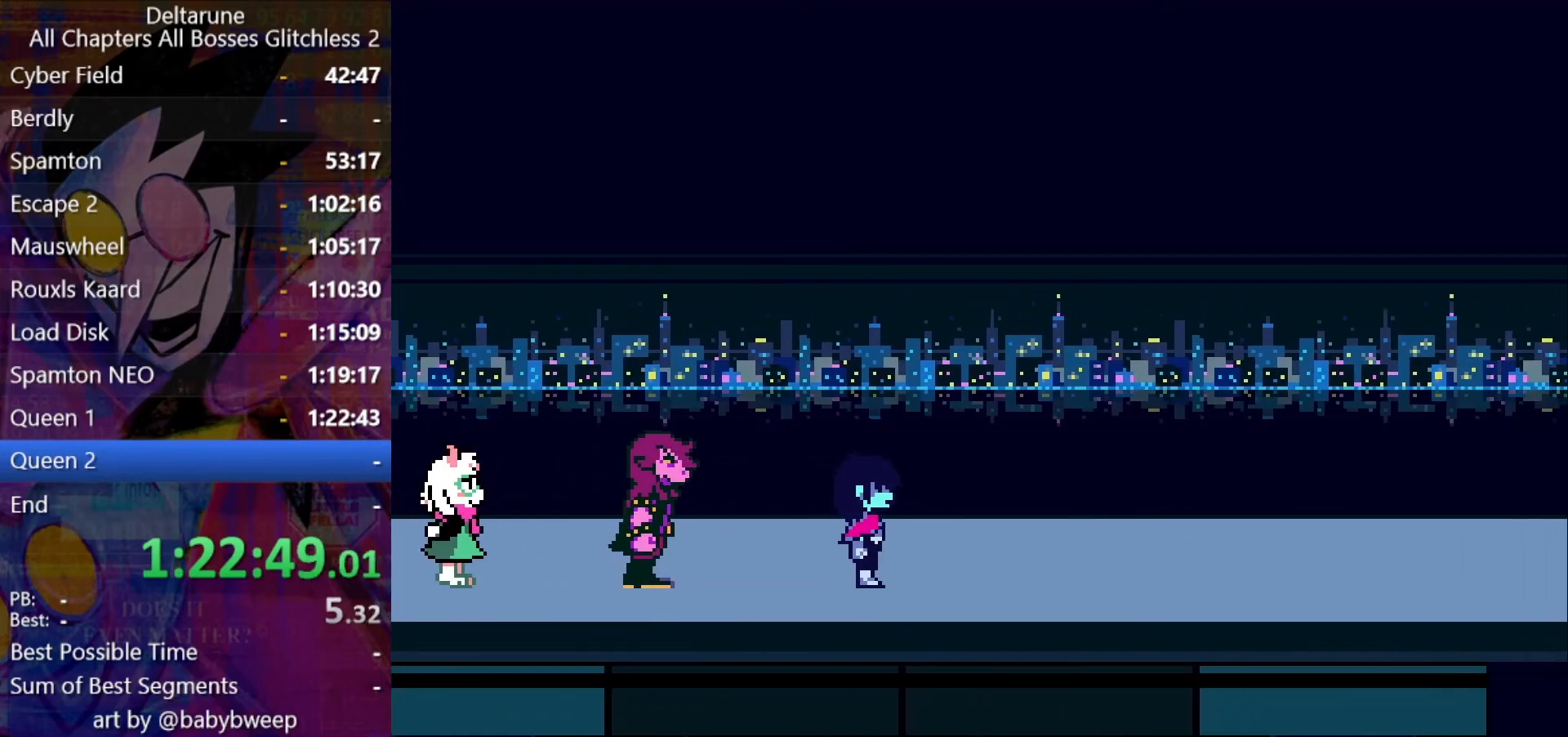
{"keys": ["right", "shift"], "events": []}
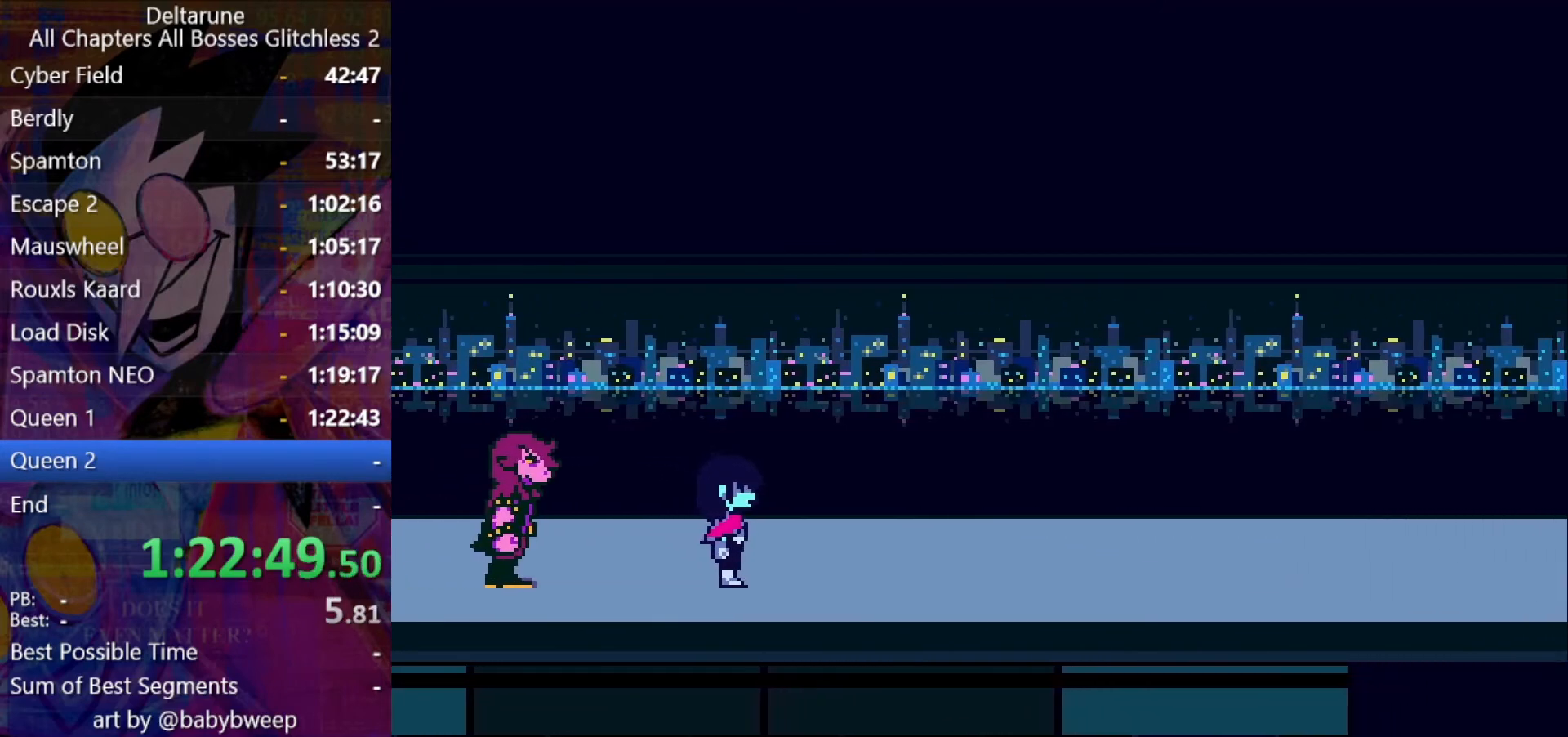
{"keys": ["shift"], "events": [[166, "right", "up"]]}
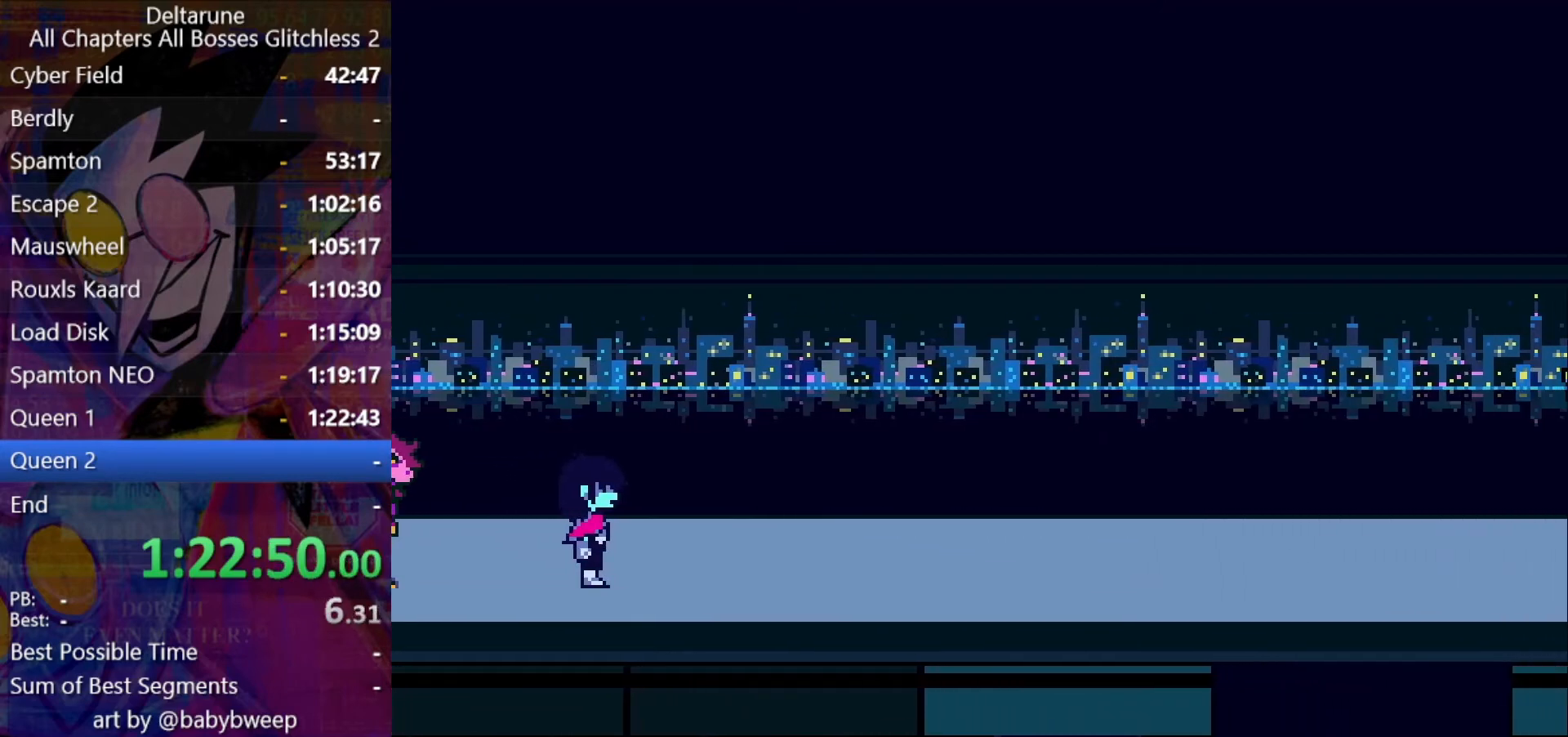
{"keys": ["shift"], "events": []}
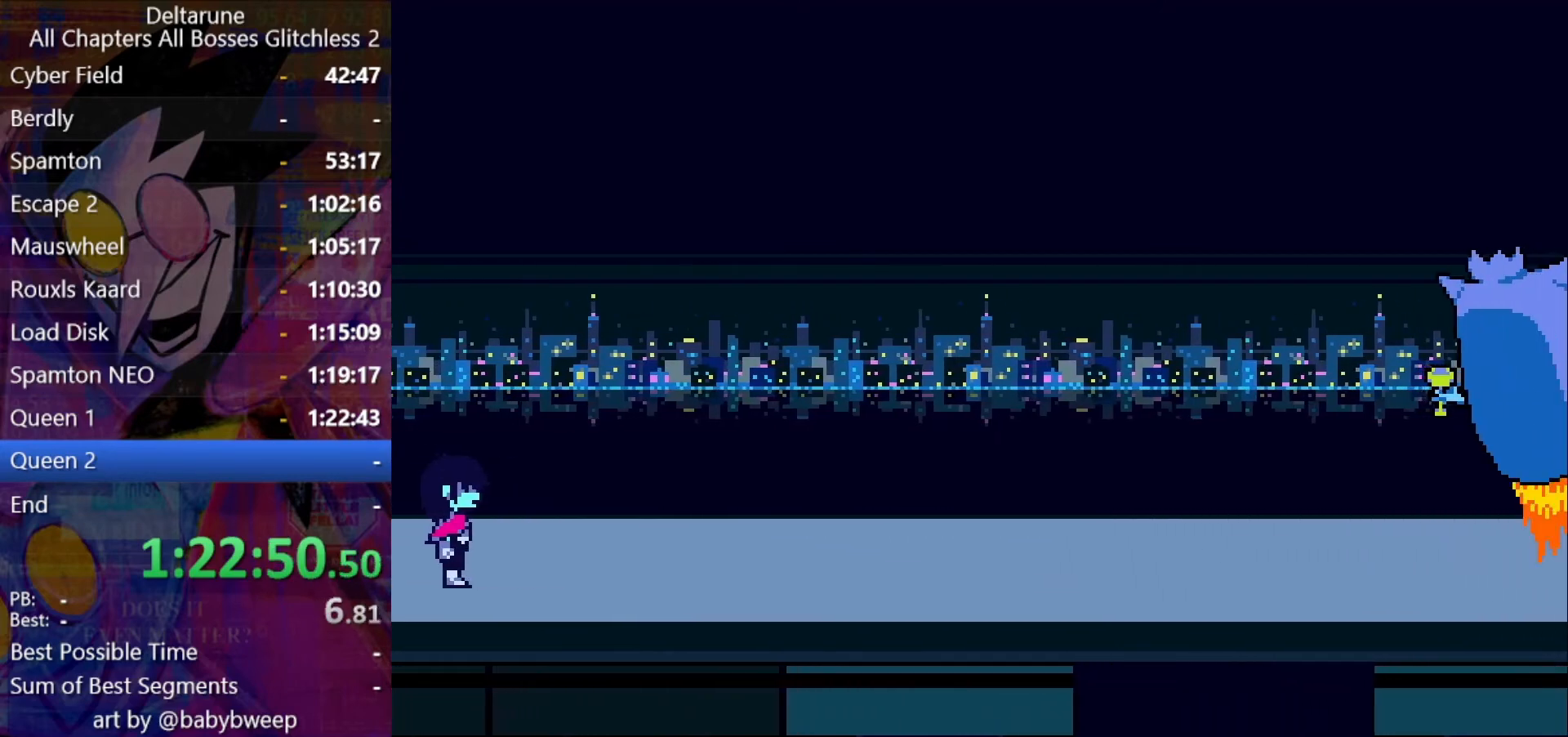
{"keys": ["shift"], "events": []}
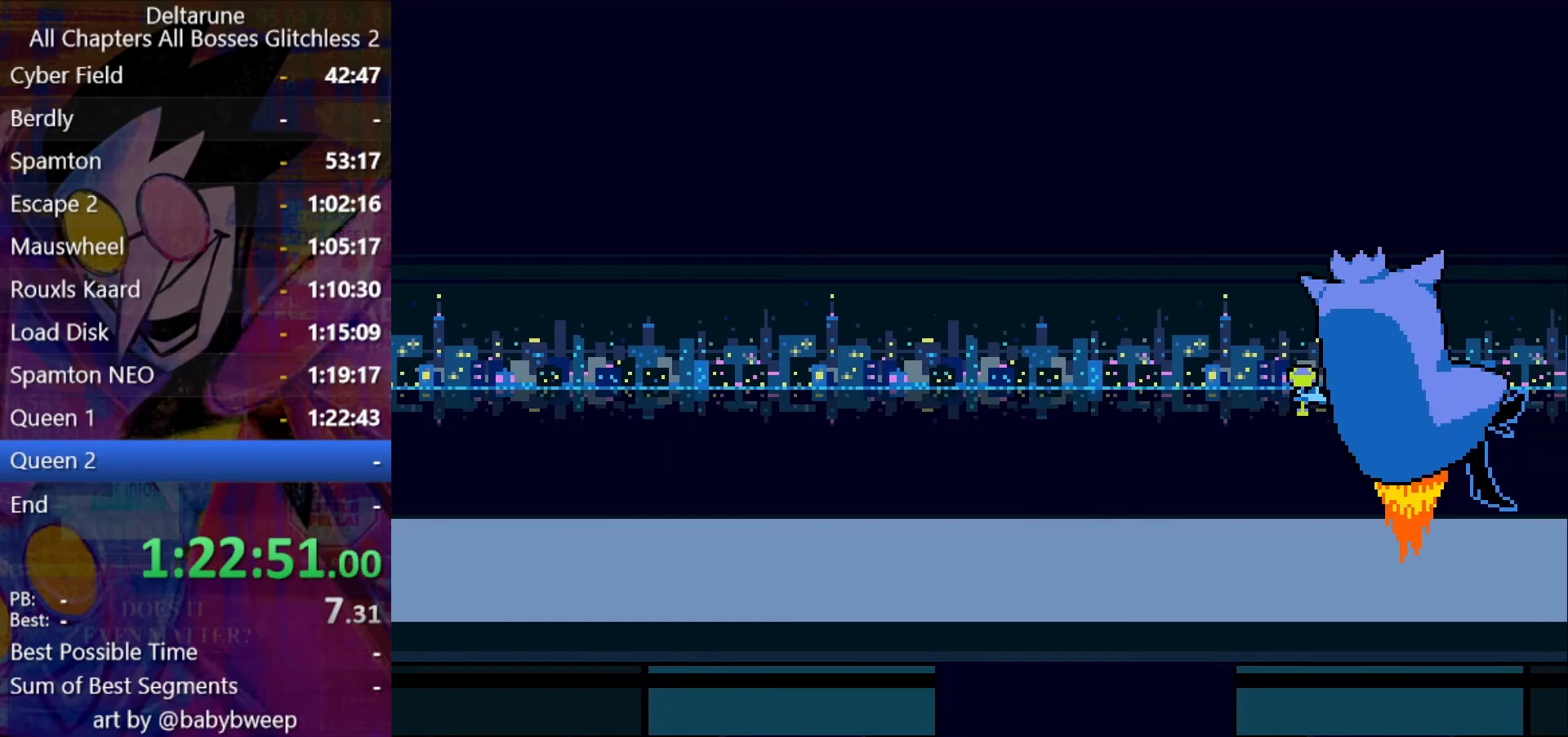
{"keys": ["shift"], "events": []}
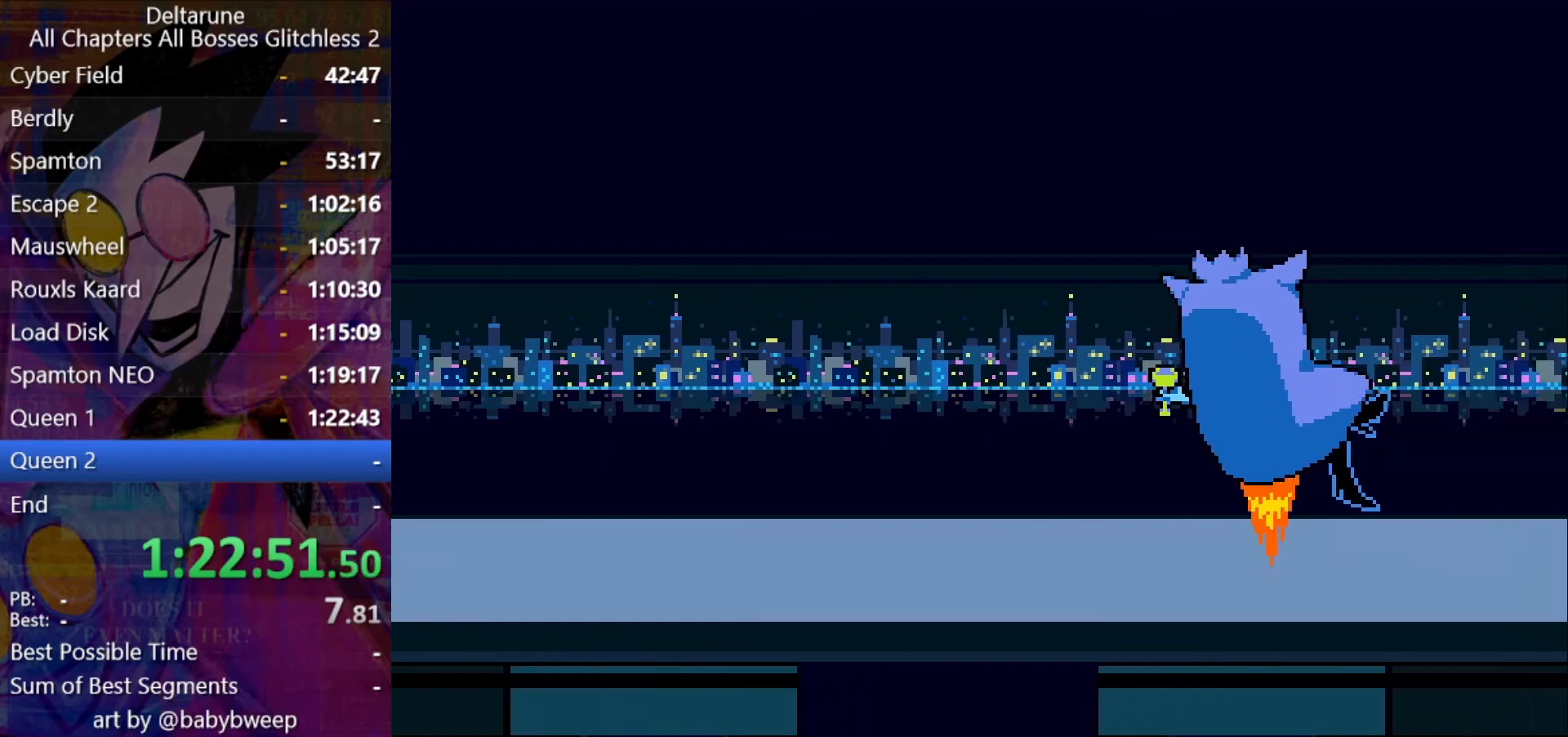
{"keys": ["shift"], "events": []}
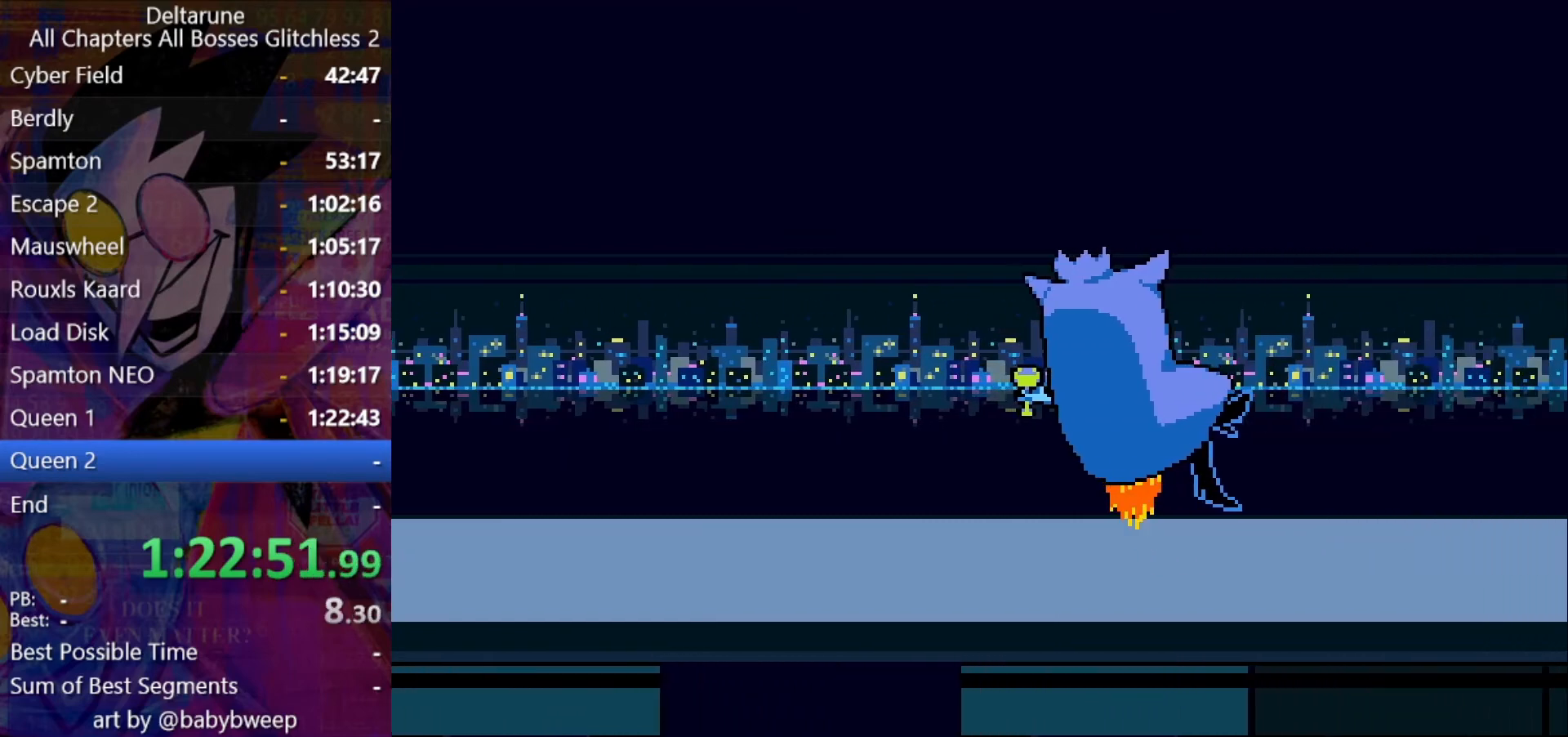
{"keys": ["shift"], "events": []}
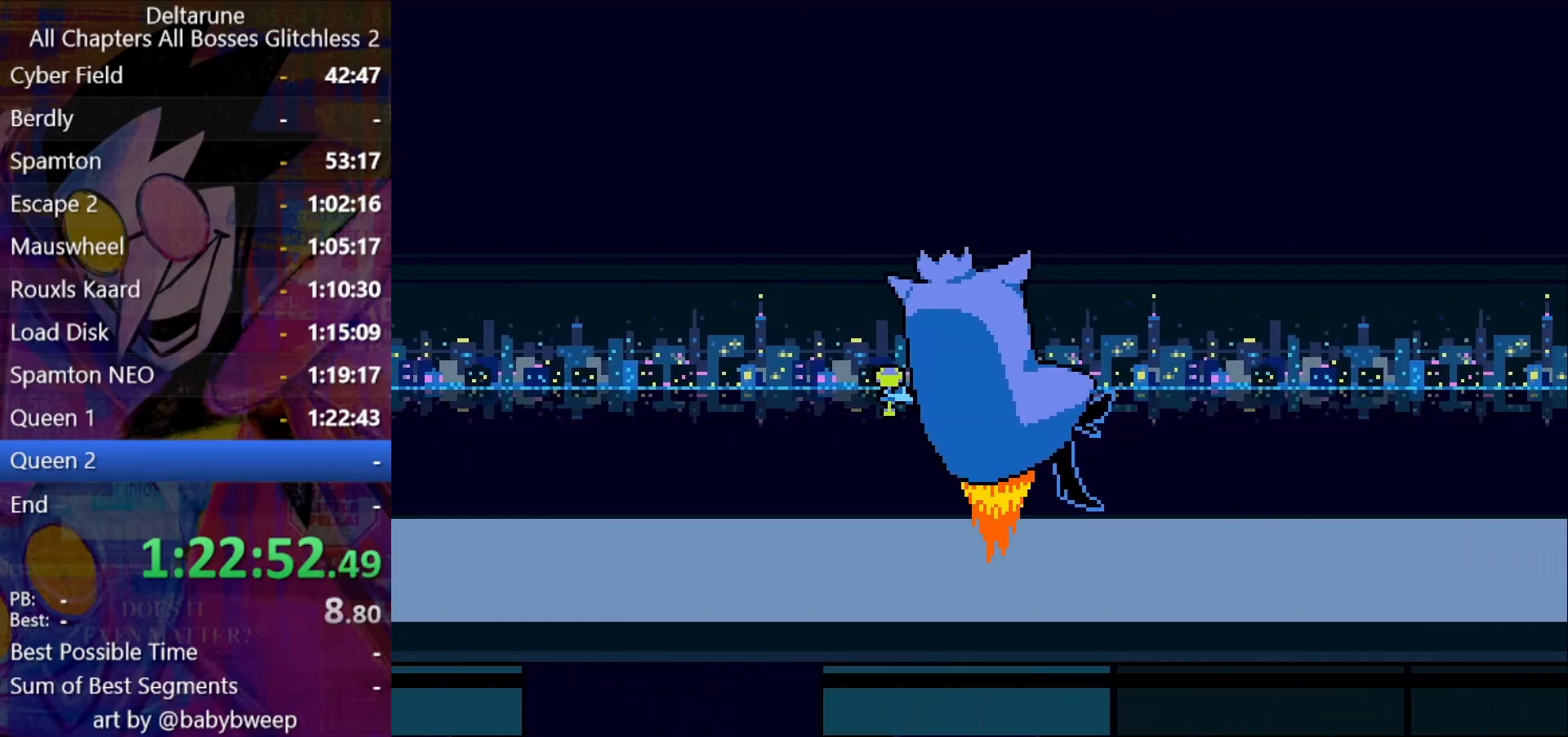
{"keys": ["shift"], "events": []}
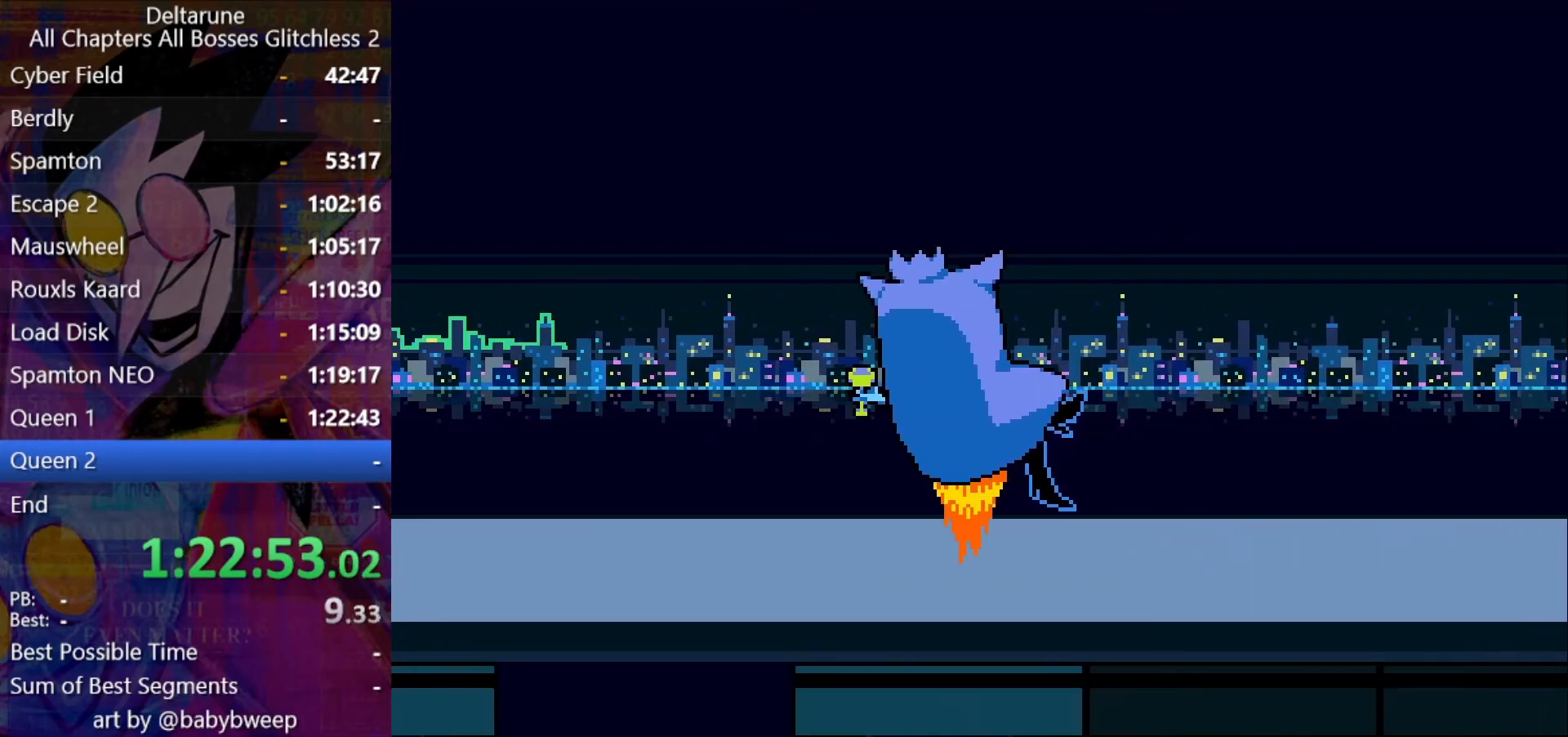
{"keys": ["shift"], "events": []}
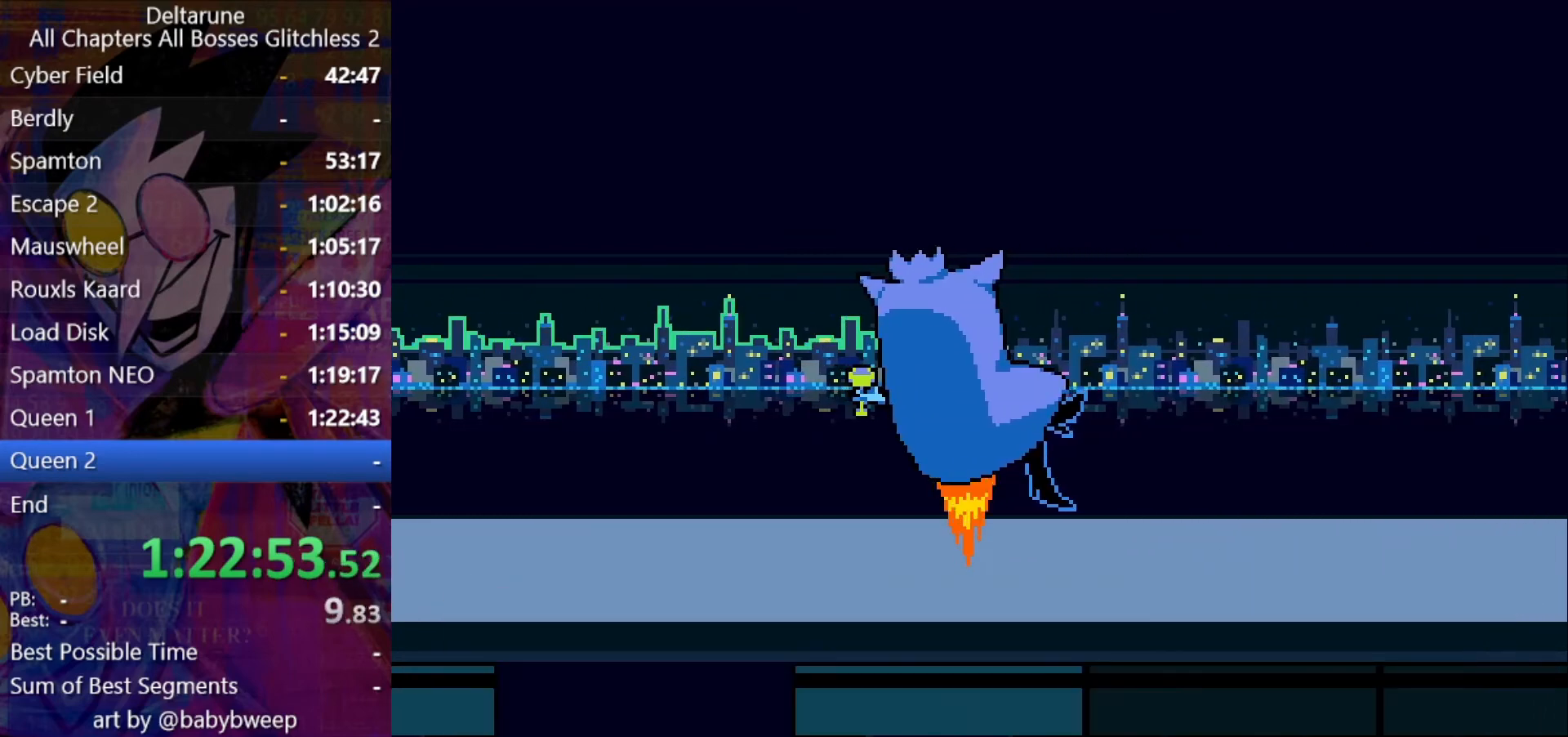
{"keys": ["shift"], "events": []}
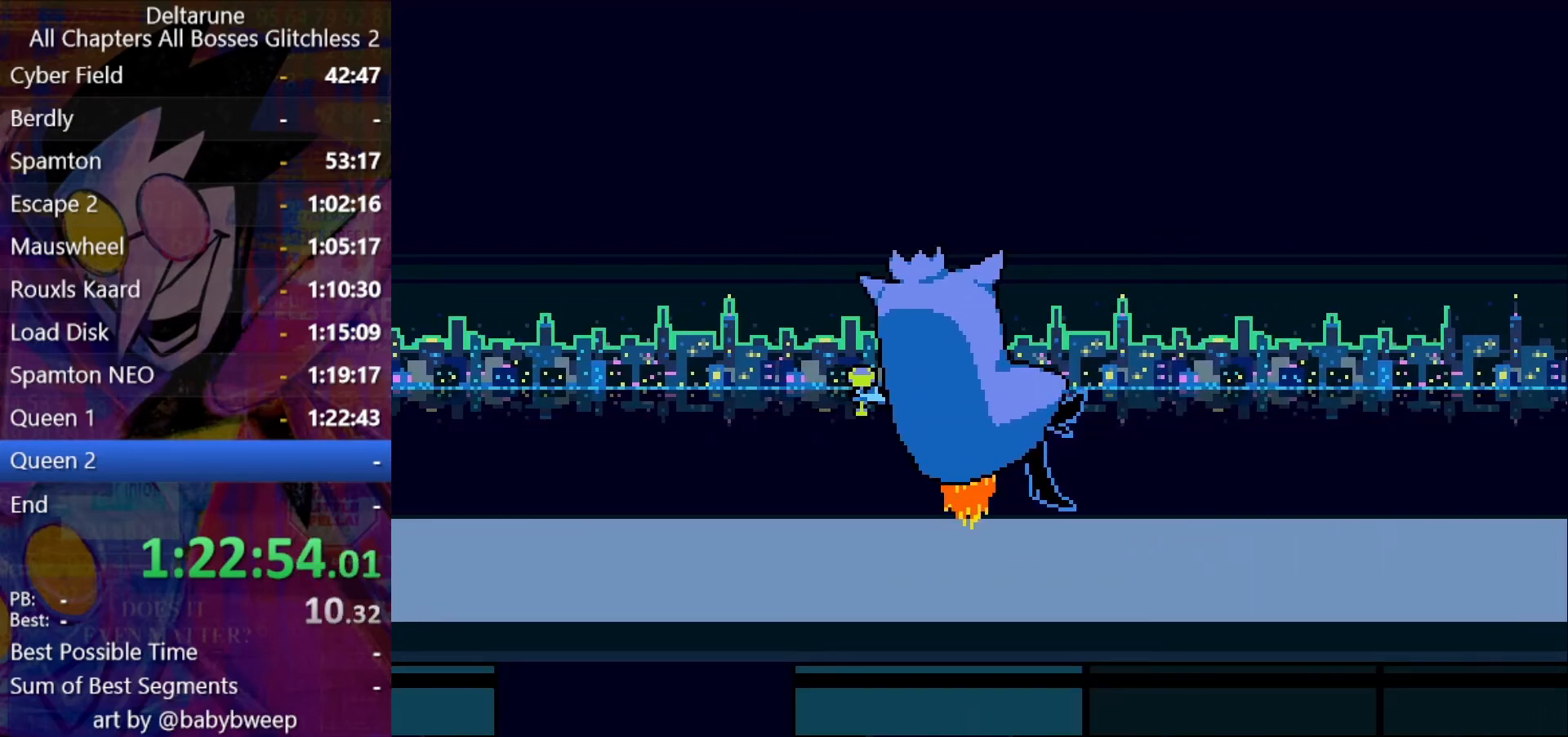
{"keys": ["shift"], "events": []}
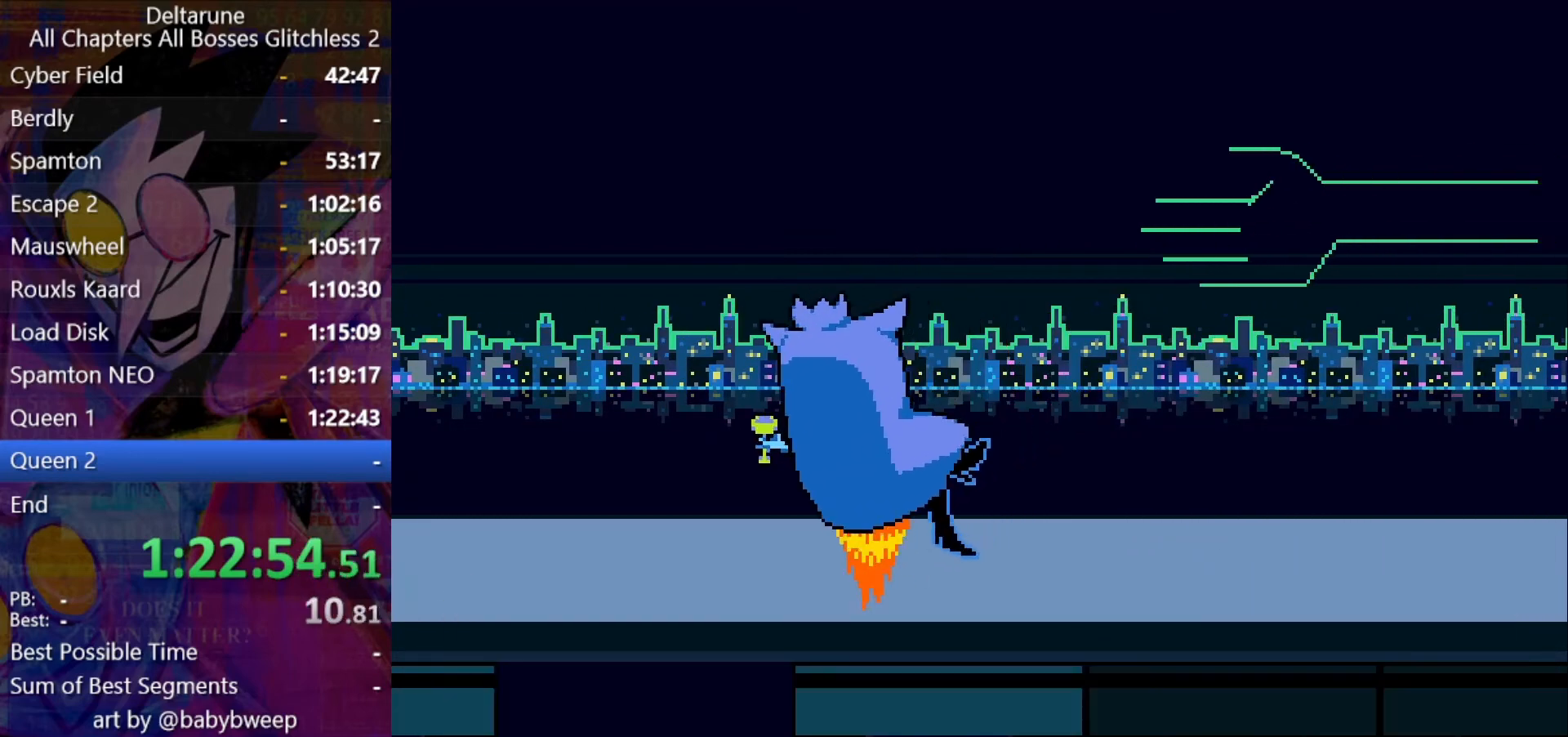
{"keys": ["shift"], "events": []}
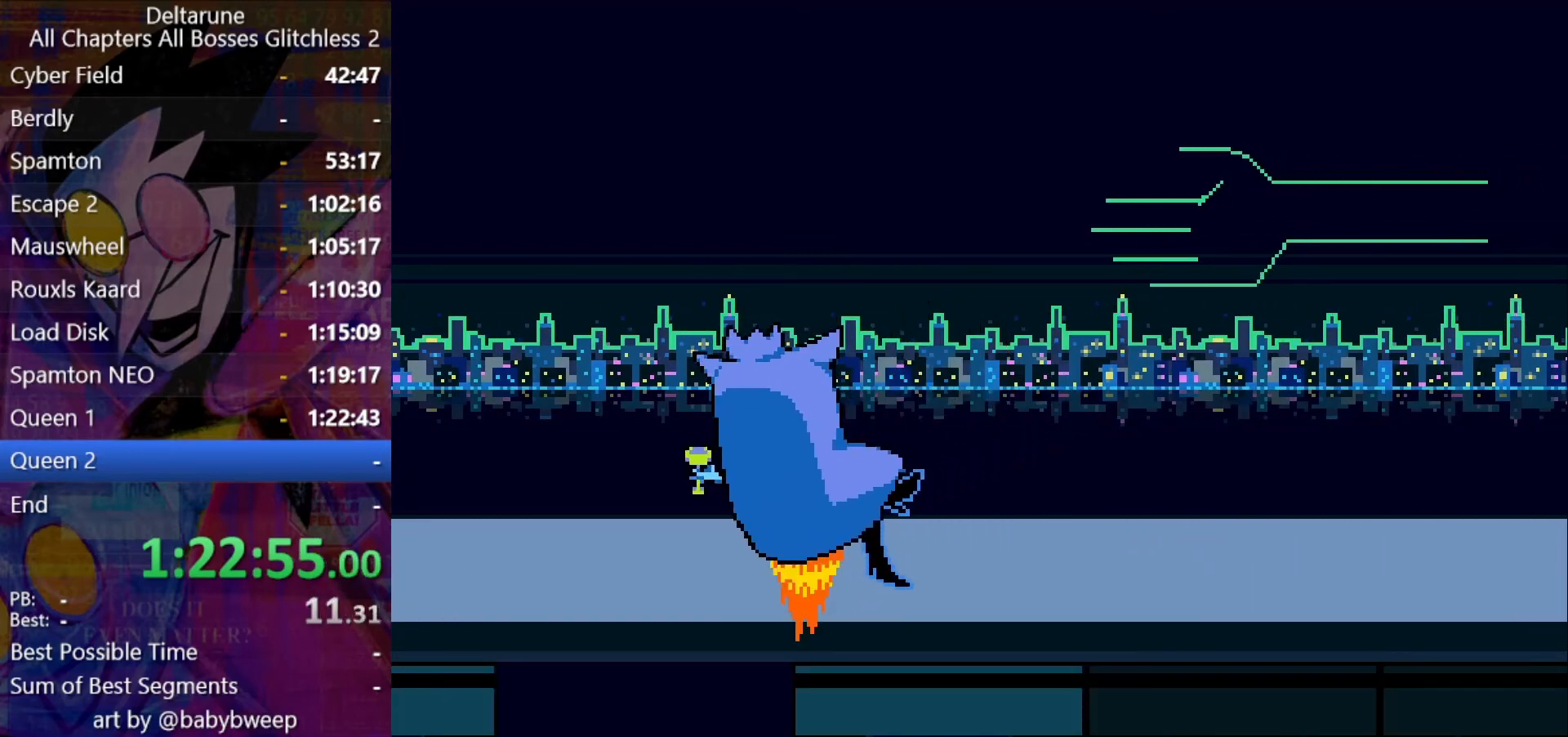
{"keys": [], "events": [[500, "shift", "up"]]}
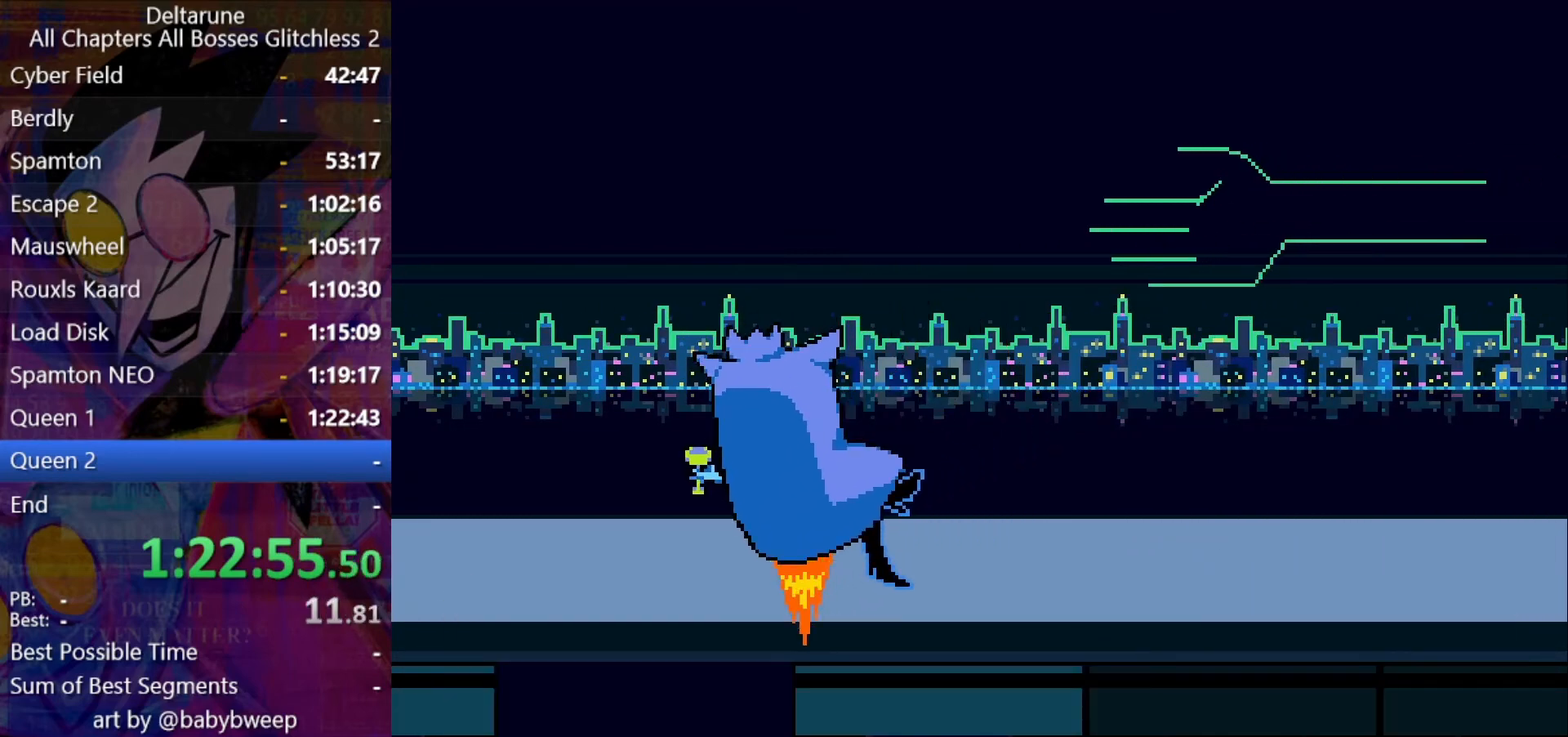
{"keys": [], "events": [[133, "return", "down"], [166, "return", "up"], [233, "z", "down"], [266, "z", "up"], [300, "return", "down"], [366, "return", "up"], [400, "z", "down"], [466, "return", "down"], [466, "z", "up"], [500, "return", "up"]]}
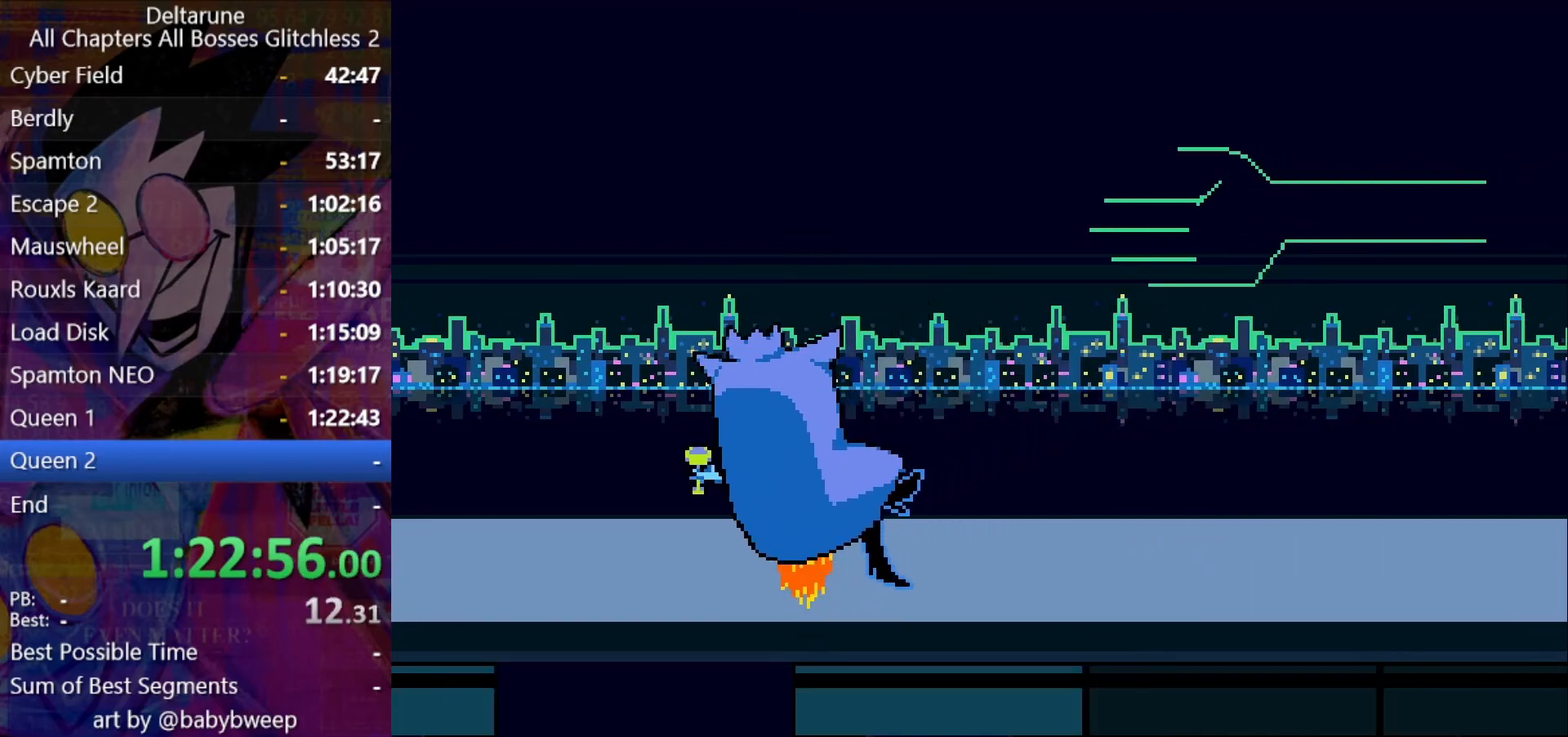
{"keys": ["z"], "events": [[33, "z", "down"], [100, "return", "down"], [100, "z", "up"], [200, "return", "up"], [233, "return", "down"], [233, "z", "down"], [300, "z", "up"], [366, "return", "up"], [366, "z", "down"], [433, "z", "up"], [500, "z", "down"]]}
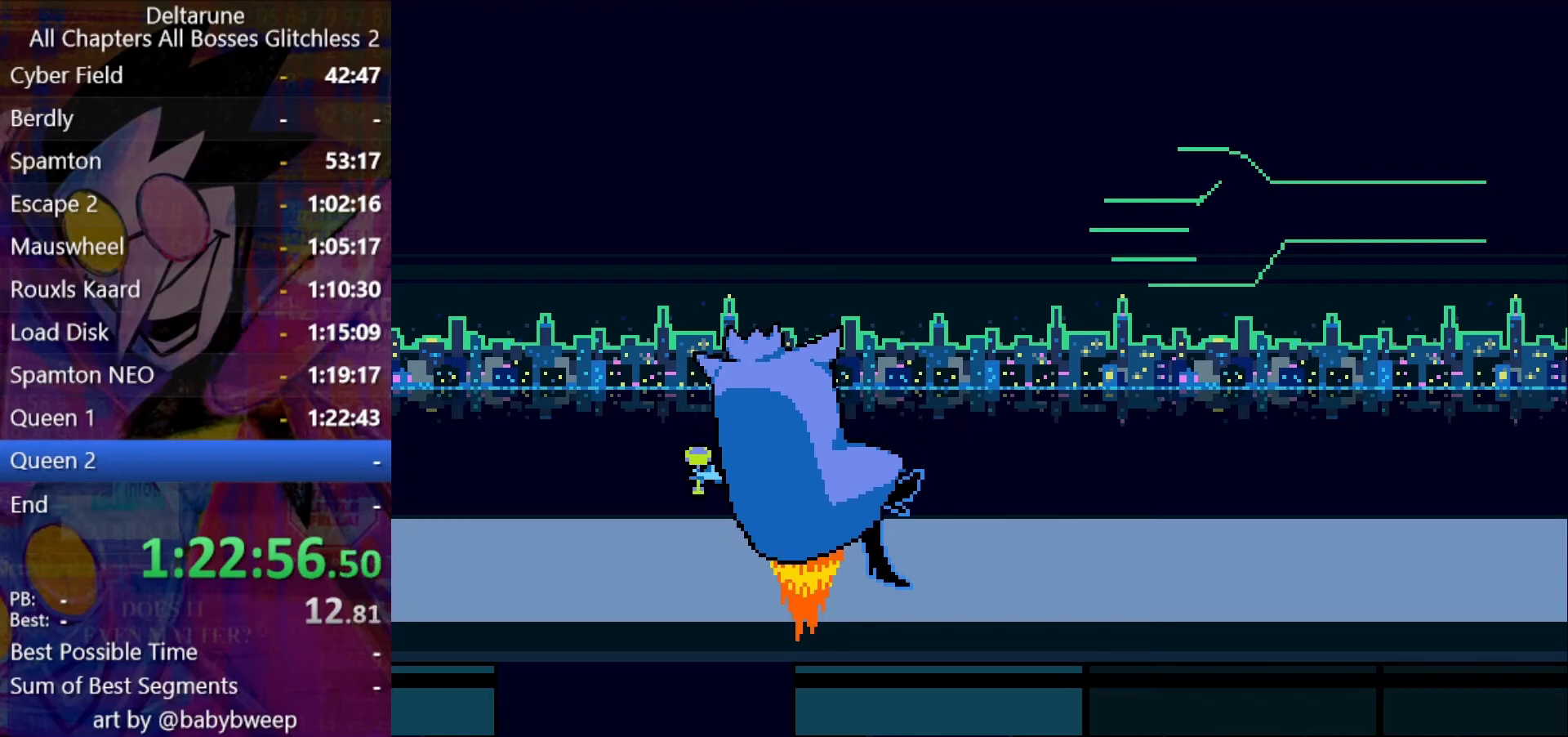
{"keys": [], "events": [[66, "z", "up"], [166, "z", "down"], [266, "z", "up"]]}
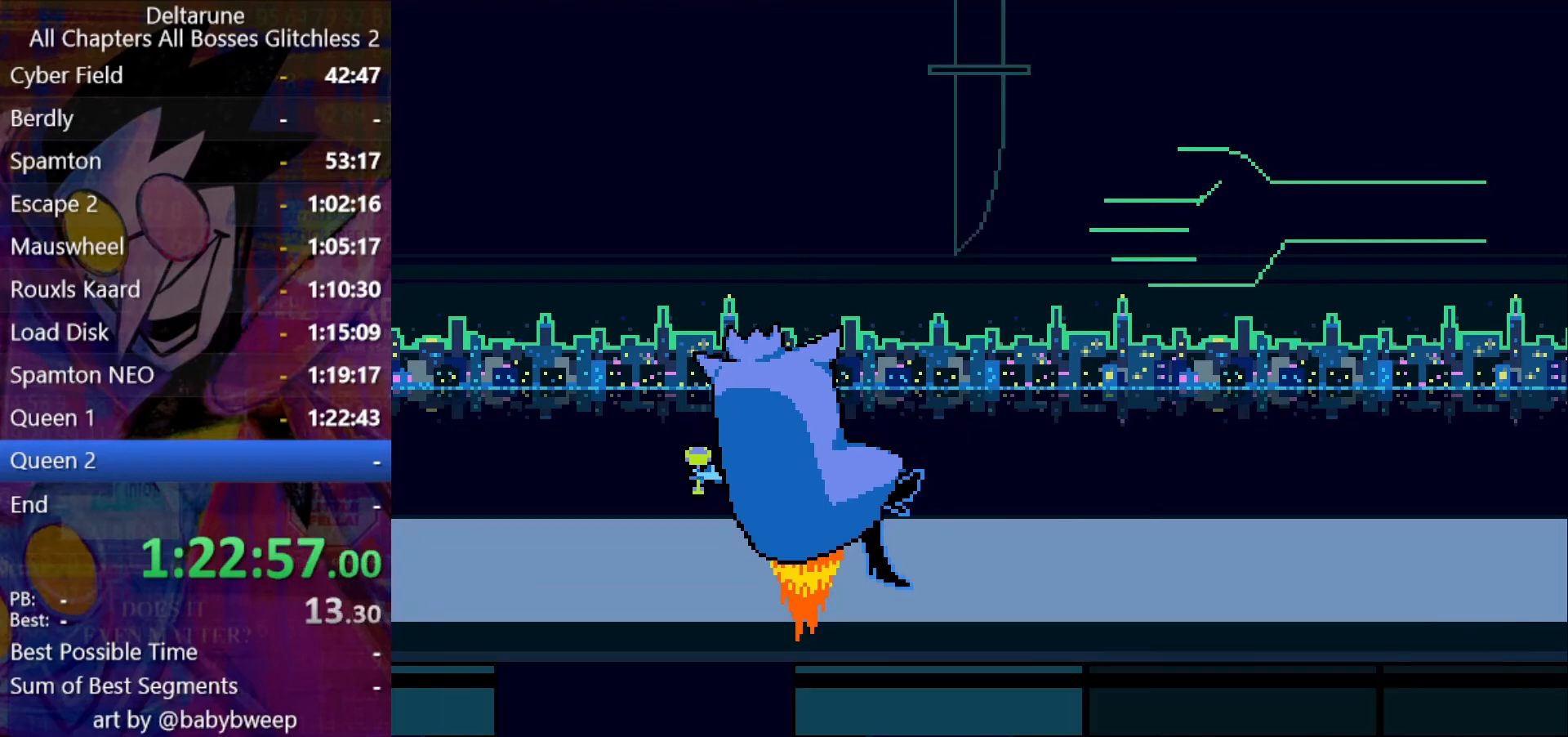
{"keys": [], "events": [[33, "z", "down"], [66, "z", "up"], [166, "z", "down"], [266, "z", "up"], [366, "z", "down"], [400, "z", "up"]]}
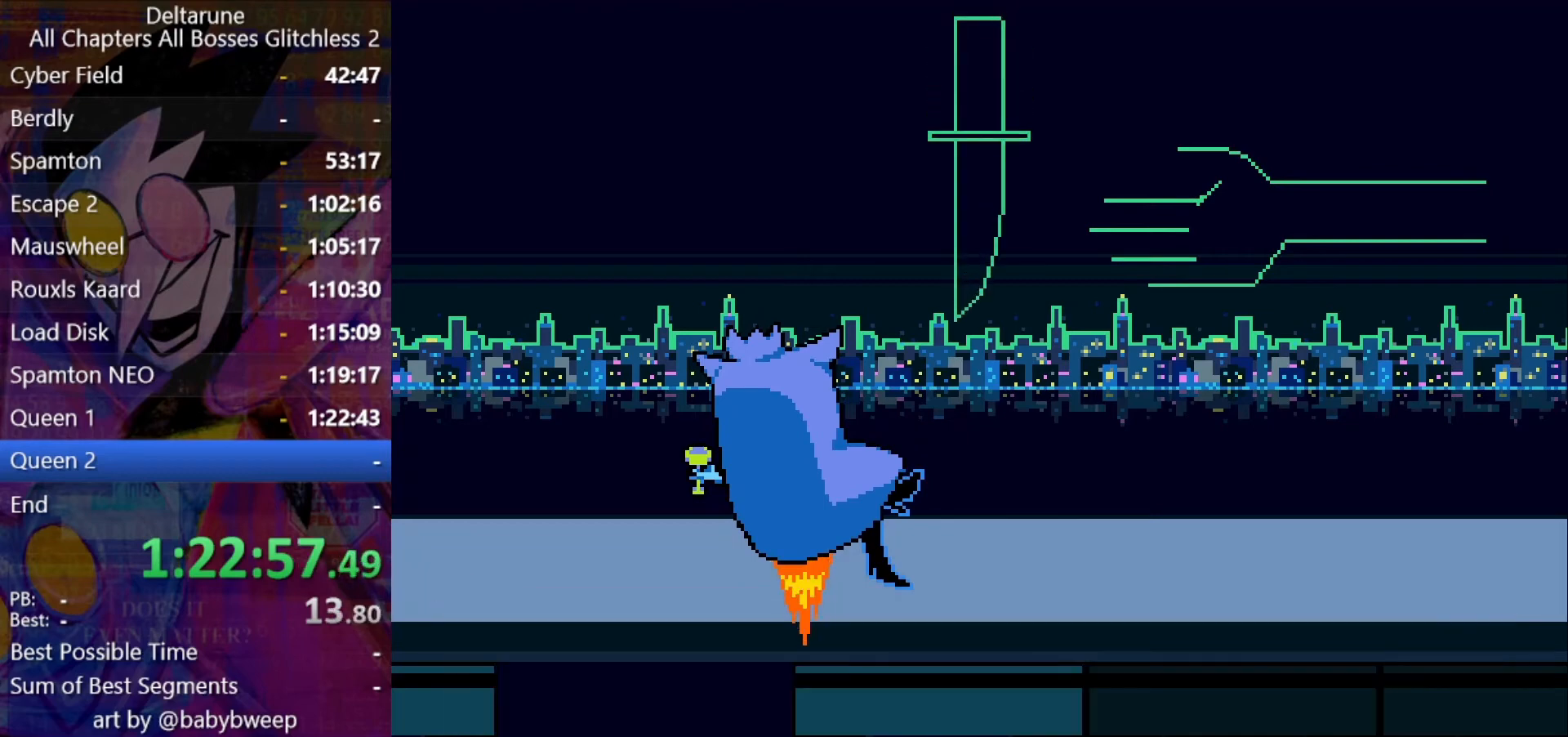
{"keys": [], "events": [[33, "z", "down"], [100, "z", "up"], [233, "z", "down"], [300, "z", "up"], [366, "z", "down"], [466, "z", "up"]]}
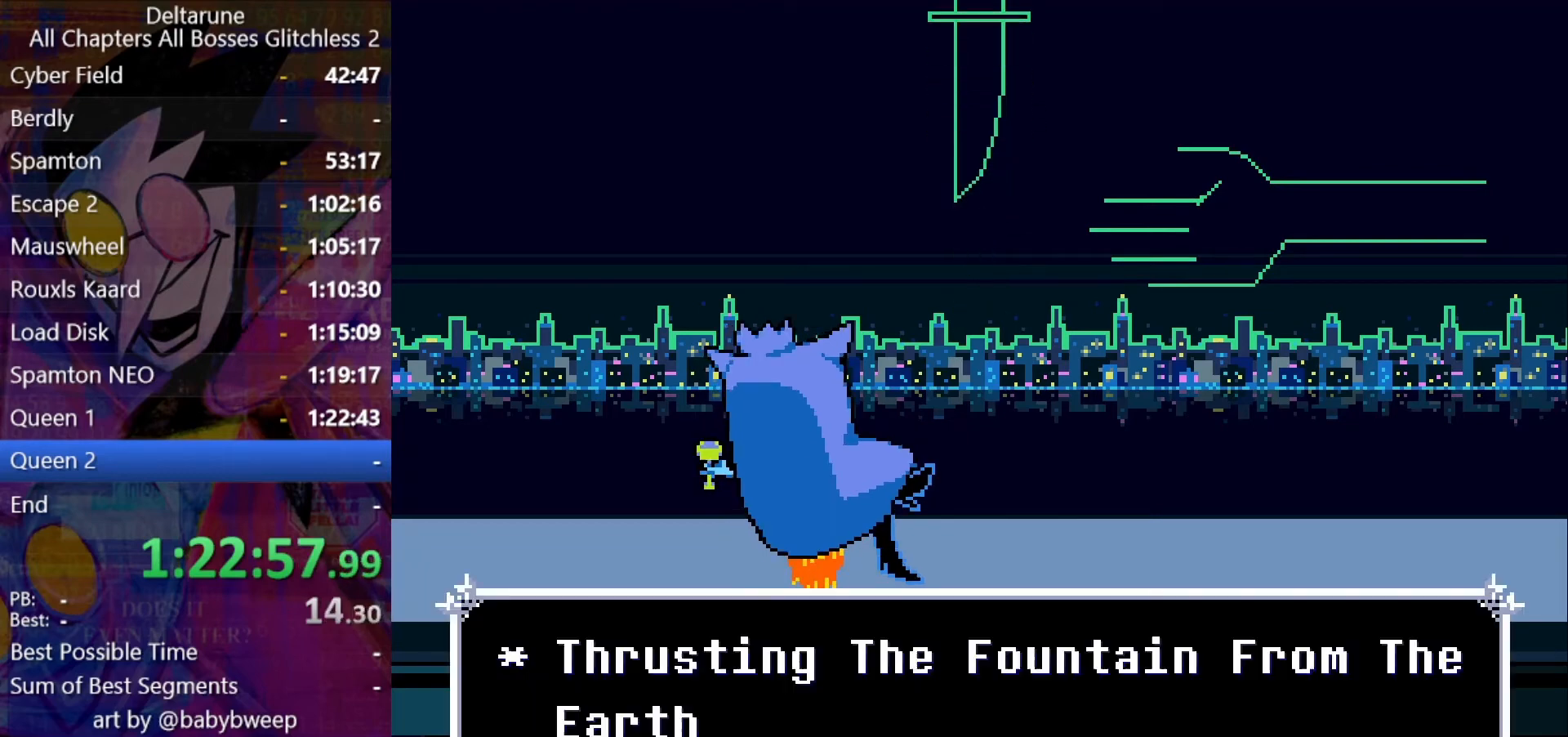
{"keys": [], "events": [[66, "z", "down"], [166, "z", "up"], [266, "z", "down"], [333, "z", "up"], [433, "z", "down"], [500, "z", "up"]]}
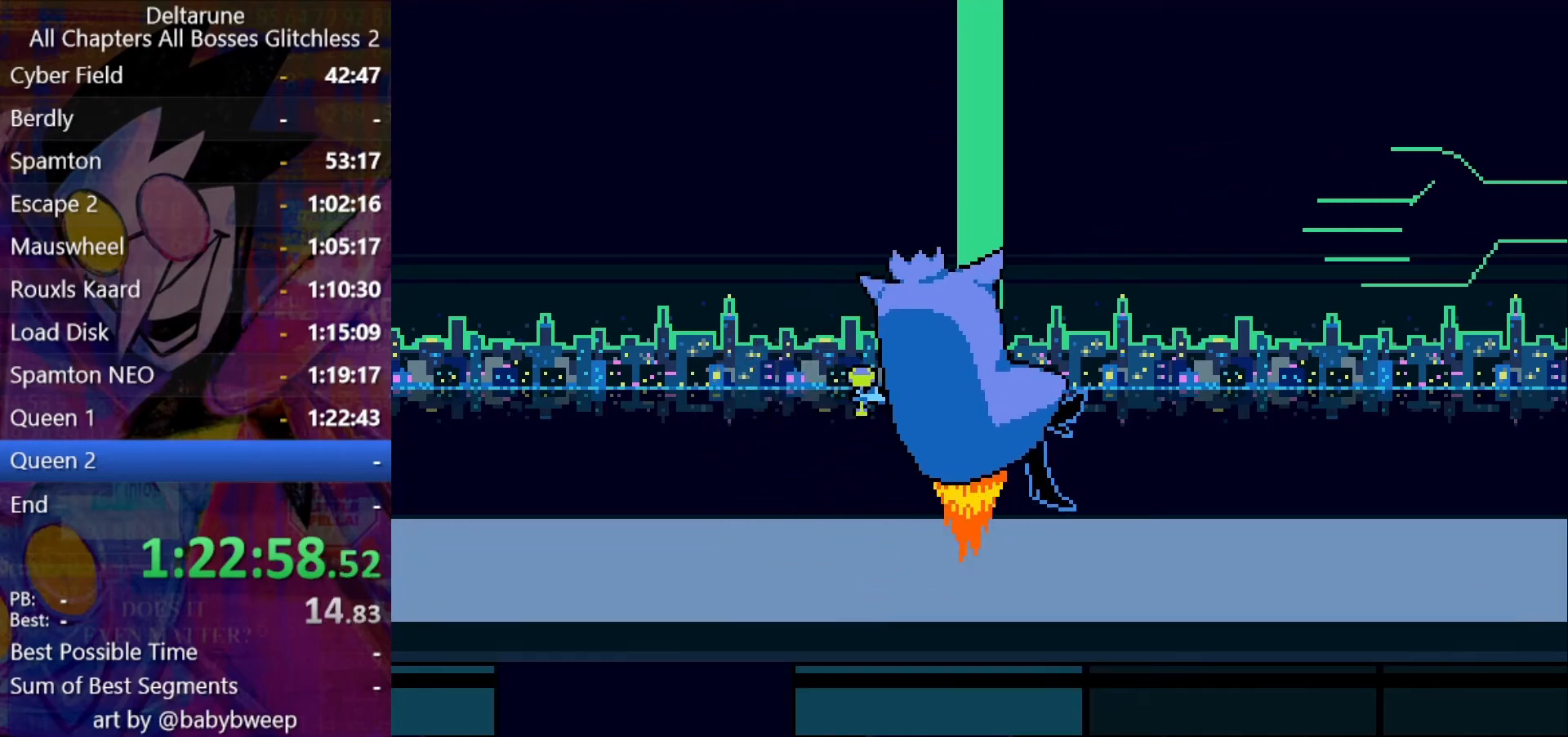
{"keys": [], "events": [[66, "z", "down"], [166, "z", "up"], [300, "z", "down"], [366, "z", "up"], [466, "z", "down"], [500, "z", "up"]]}
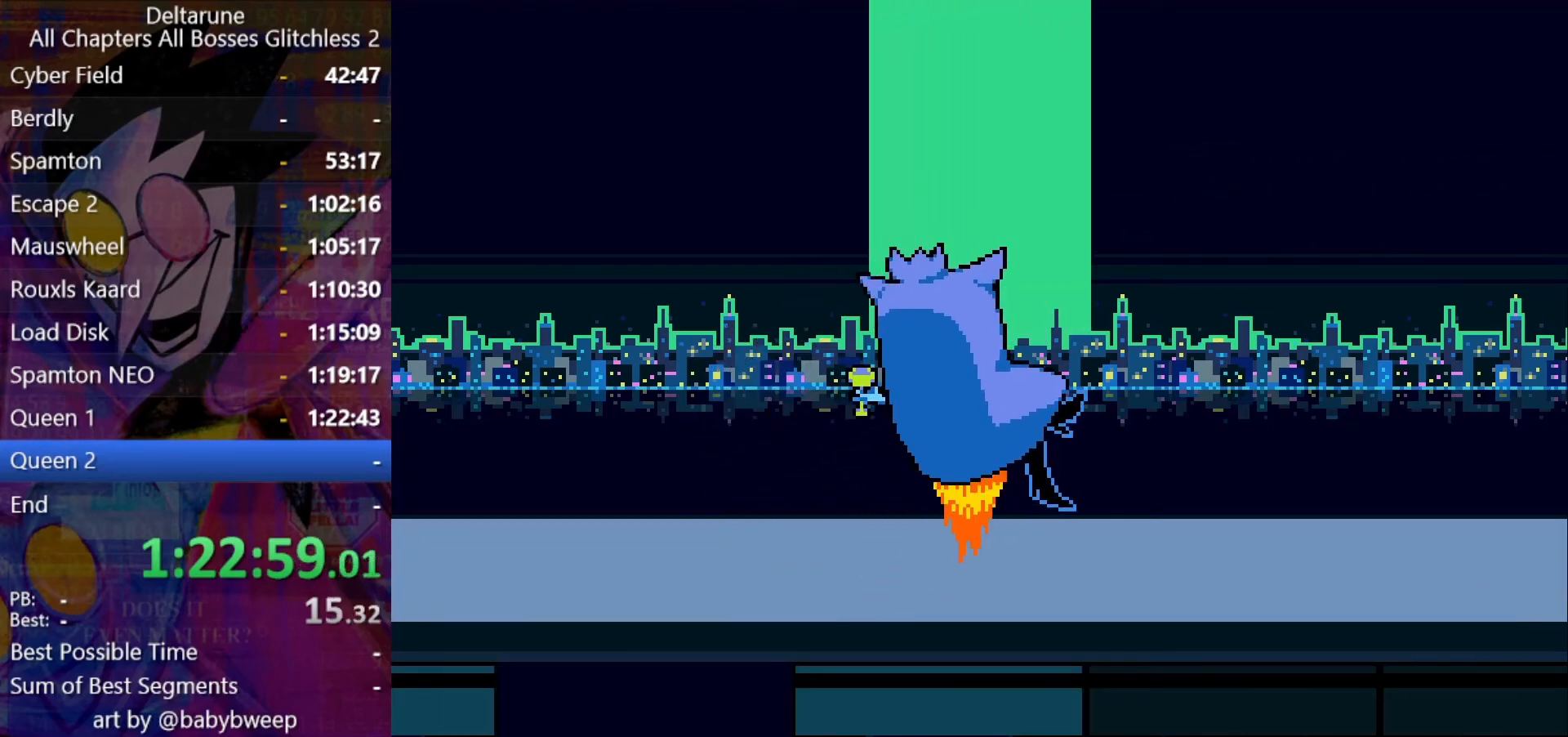
{"keys": ["z"], "events": [[133, "z", "down"], [200, "z", "up"], [333, "z", "down"], [366, "z", "up"], [466, "z", "down"]]}
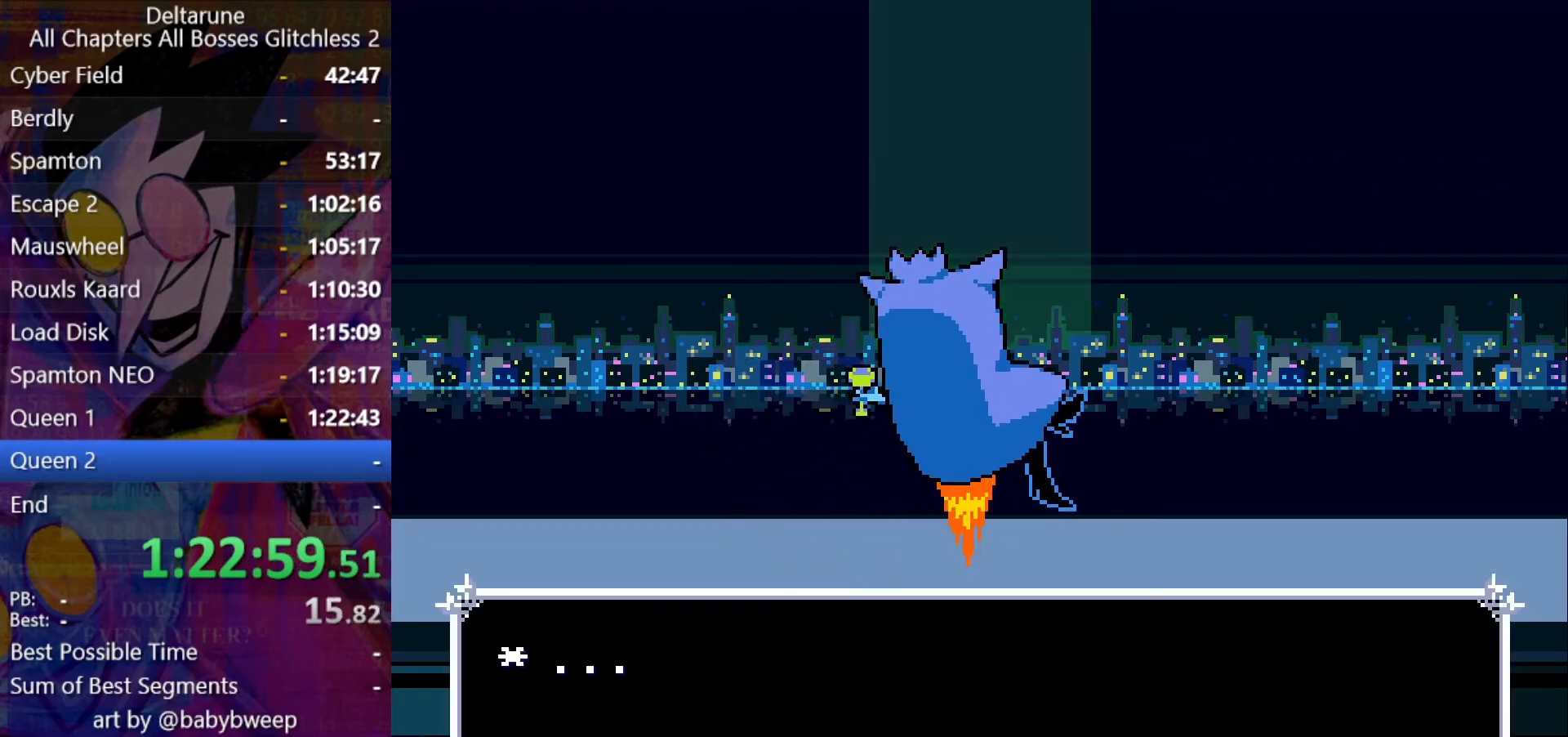
{"keys": [], "events": [[66, "z", "up"], [166, "z", "down"], [200, "z", "up"], [333, "z", "down"], [400, "z", "up"]]}
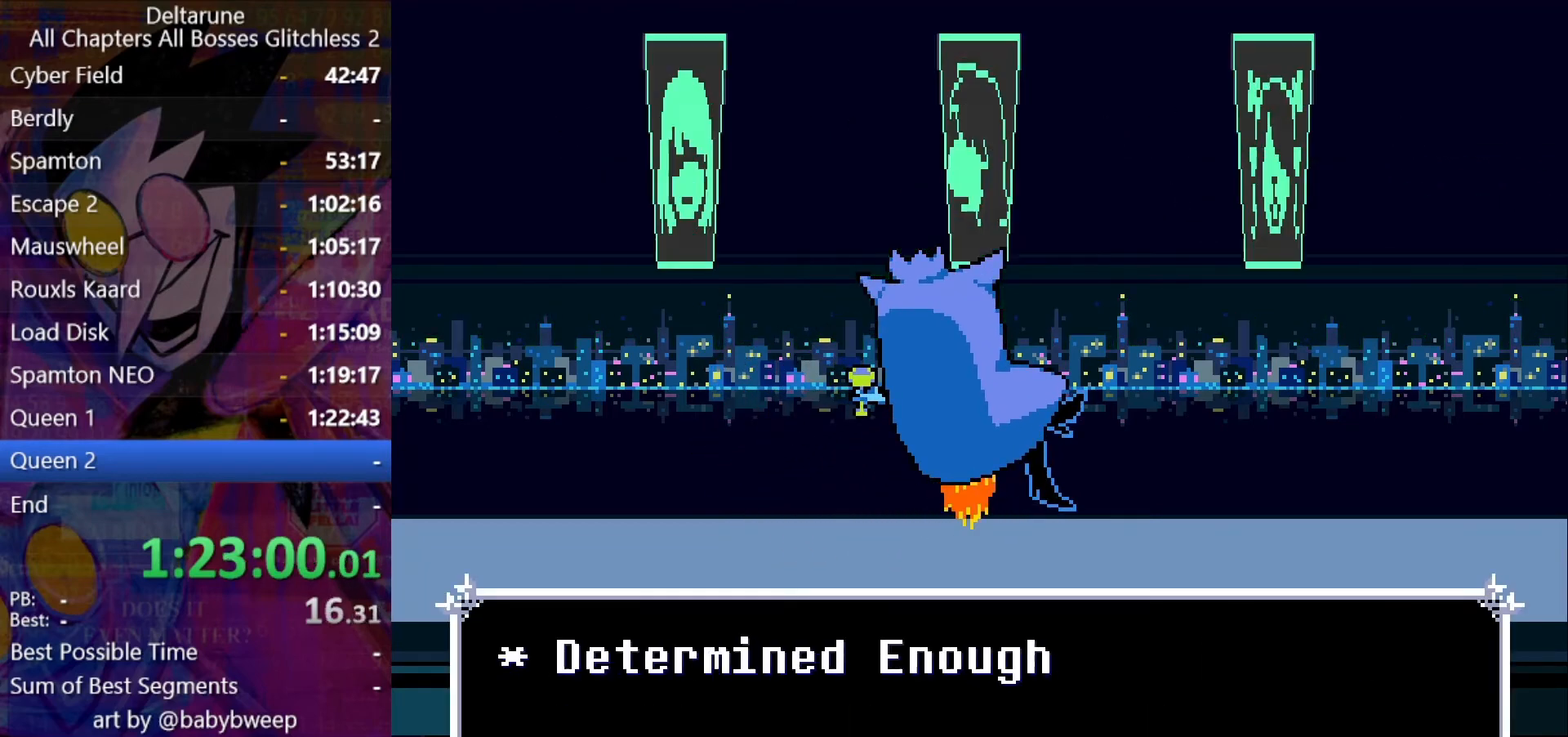
{"keys": [], "events": [[33, "z", "down"], [66, "z", "up"], [166, "z", "down"], [266, "z", "up"], [366, "z", "down"], [466, "z", "up"]]}